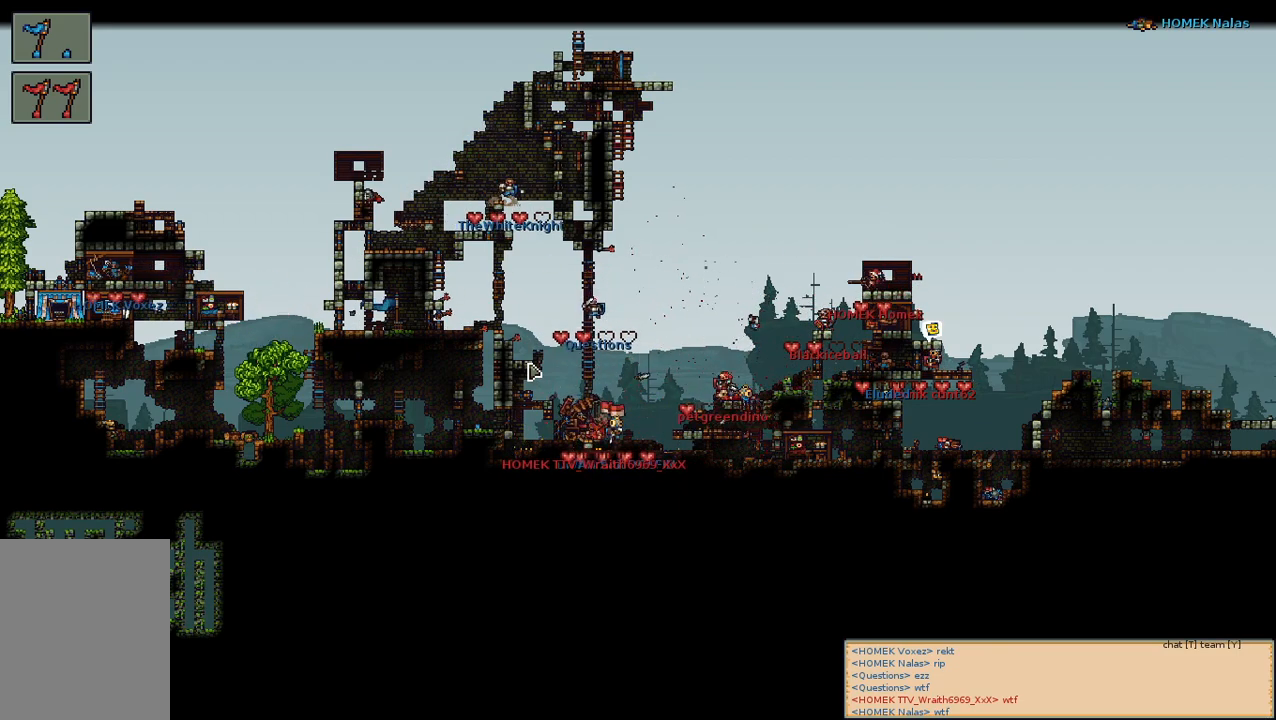
Gameplay with keyboard and mouse; each line is a JSON object with the keys and mouse buttons held at the frame after it. "events" lists presses ("down") and releases ("up") of "a", "c", "d", "e", "f", "s", "shift", "space", "w", "mouse_left", "mouse_wheel" and "mouse_right" between this image and that frame as [ms after this image, input, new state], when the widget could be followed in between. "mouse_left", "mouse_wheel", "mouse_right" = the "left", "wheel", "right" buttons of the "mouse" list. No other keys are recorded. "wheel" means that the mouse wheel is clicked or scrolled. Mouse movement is not recorded.
{"keys": [], "mouse": [], "events": [[150, "d", "down"], [250, "d", "up"]]}
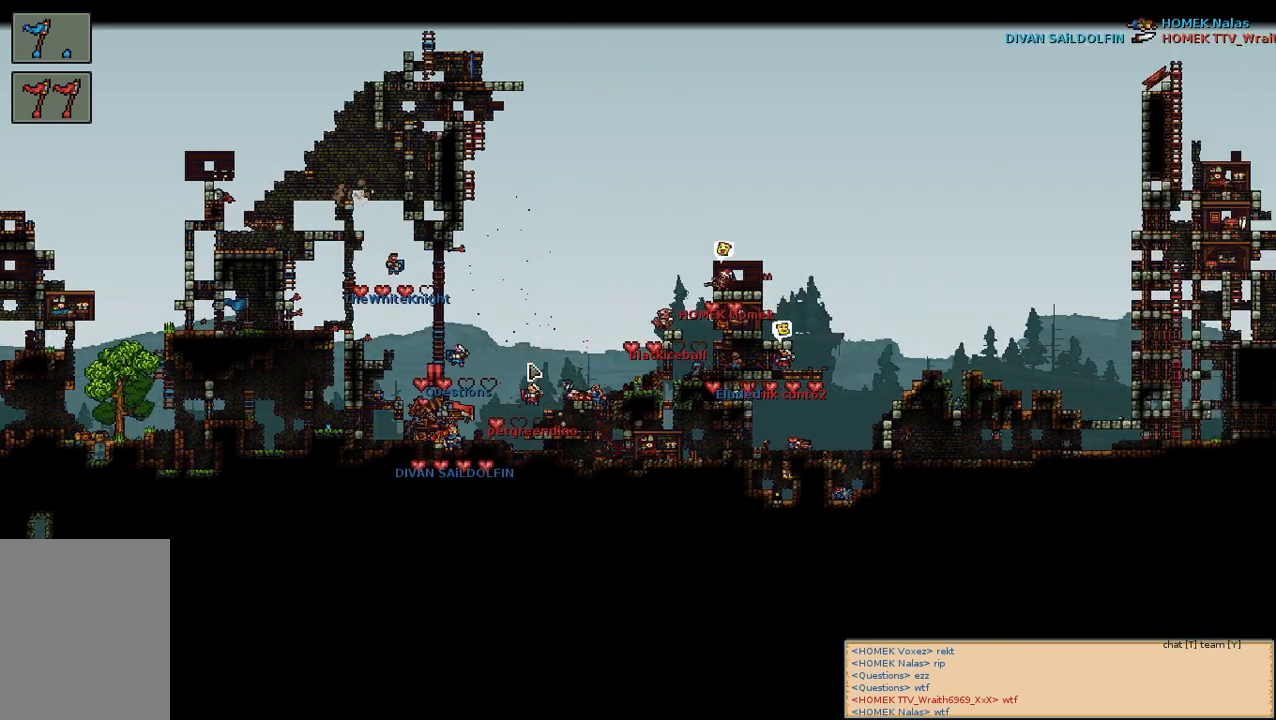
{"keys": [], "mouse": [], "events": []}
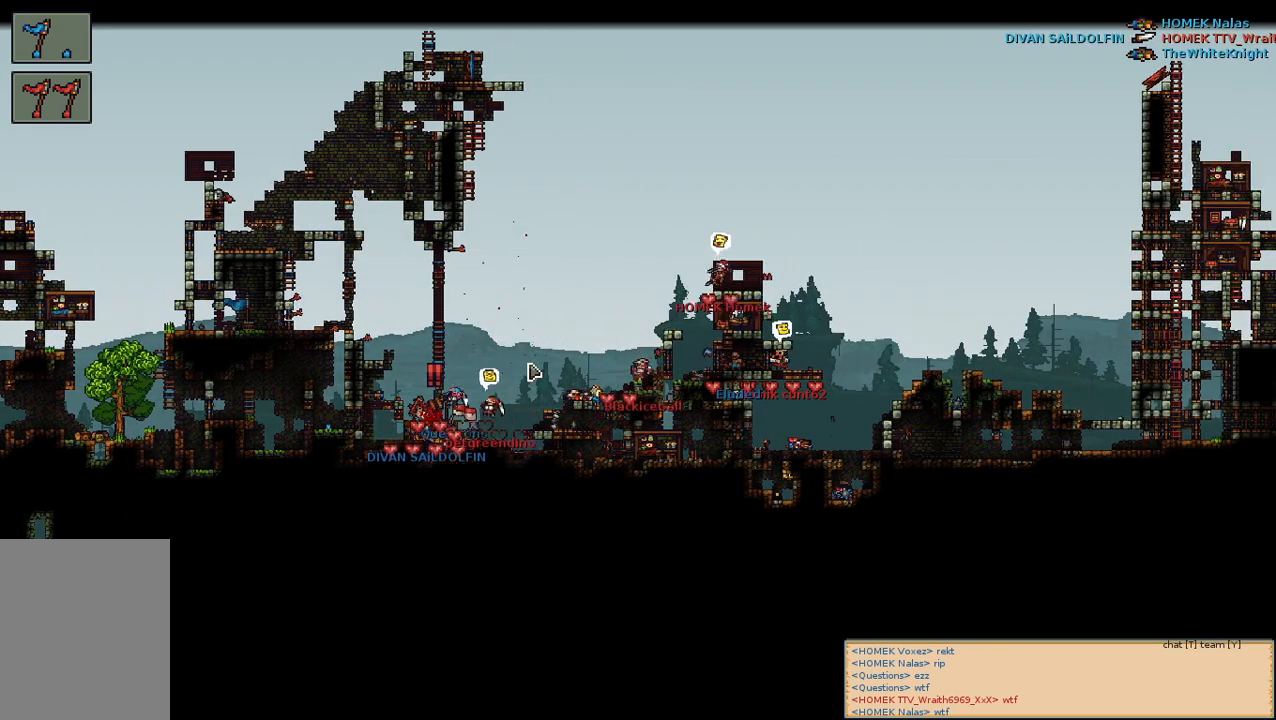
{"keys": [], "mouse": [], "events": []}
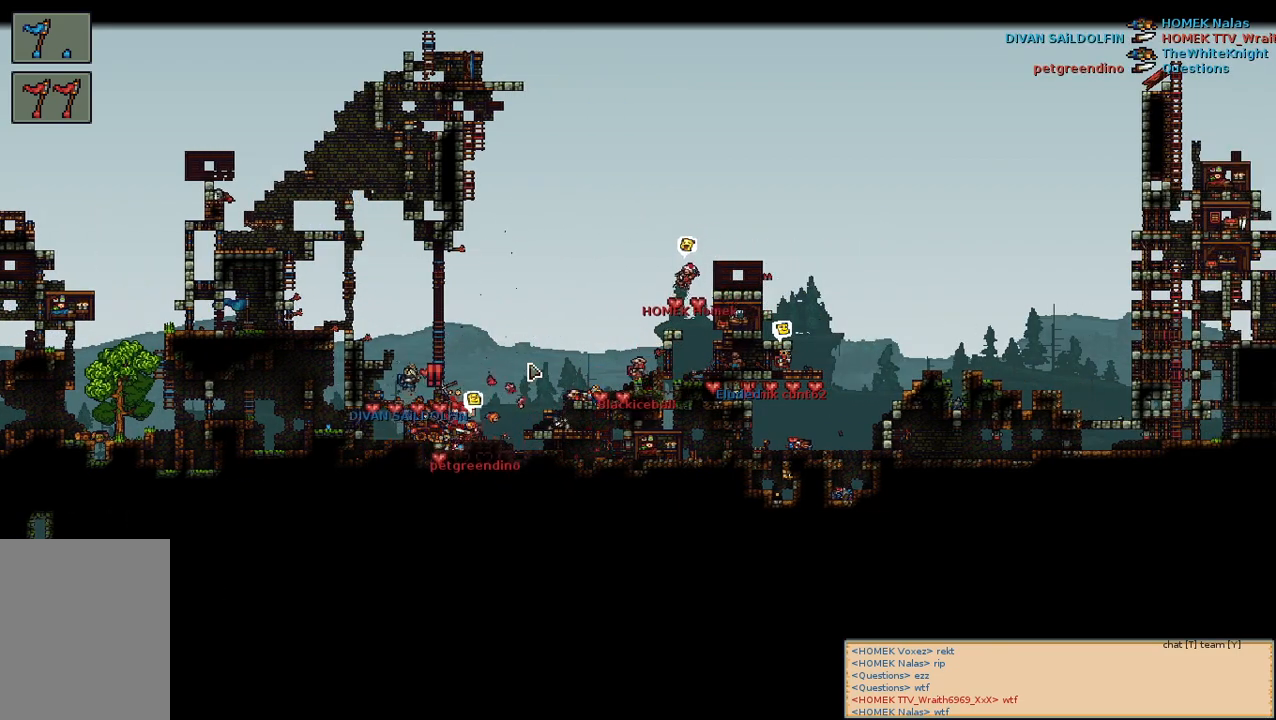
{"keys": [], "mouse": [], "events": [[100, "a", "down"], [233, "a", "up"]]}
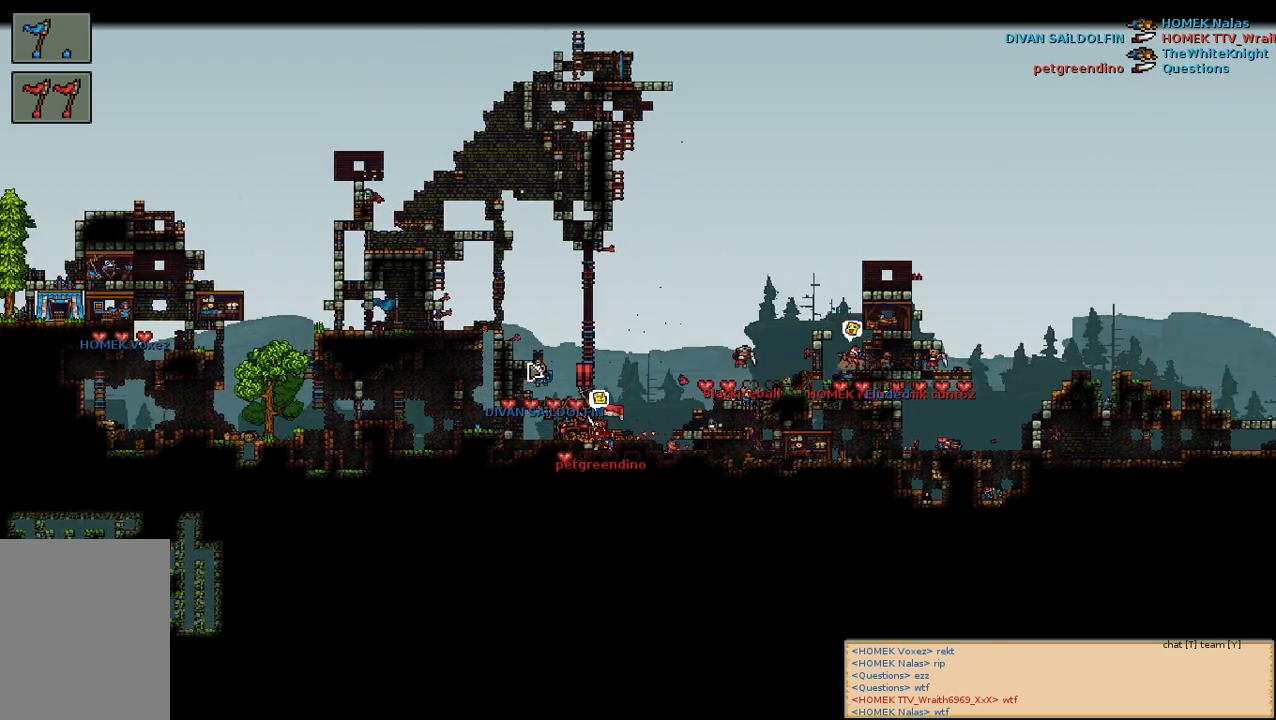
{"keys": [], "mouse": [], "events": []}
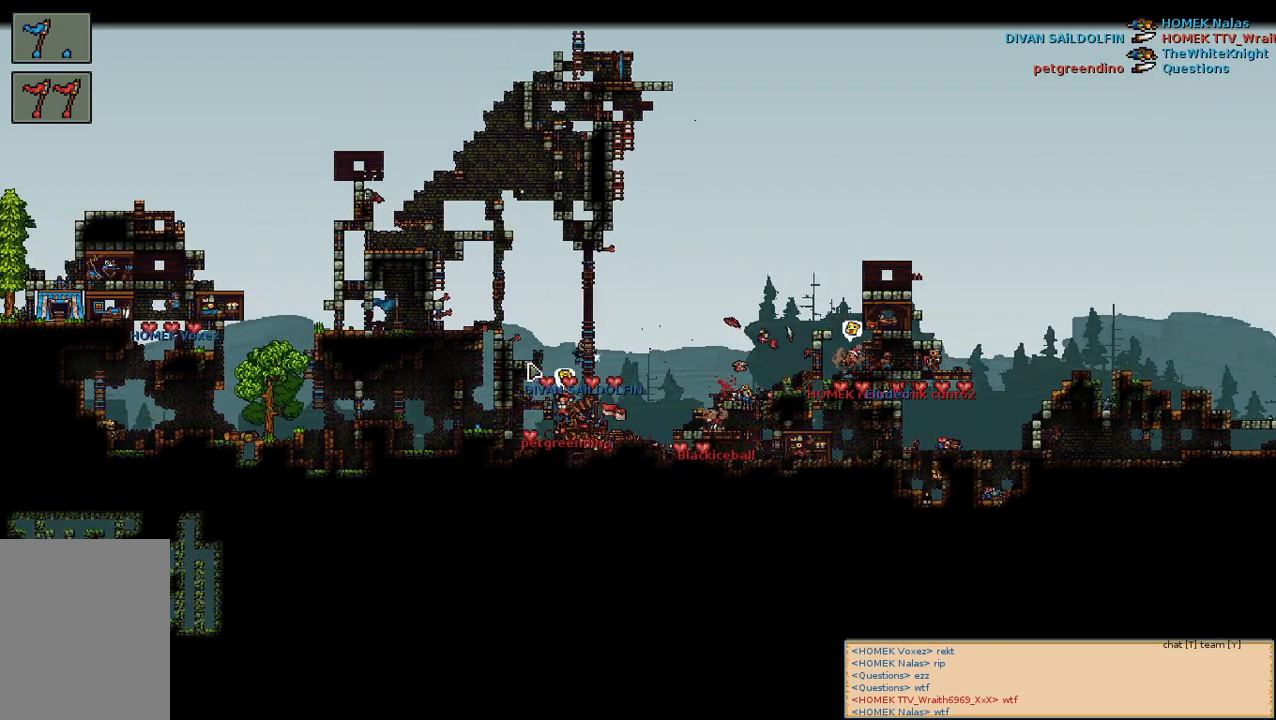
{"keys": [], "mouse": [], "events": []}
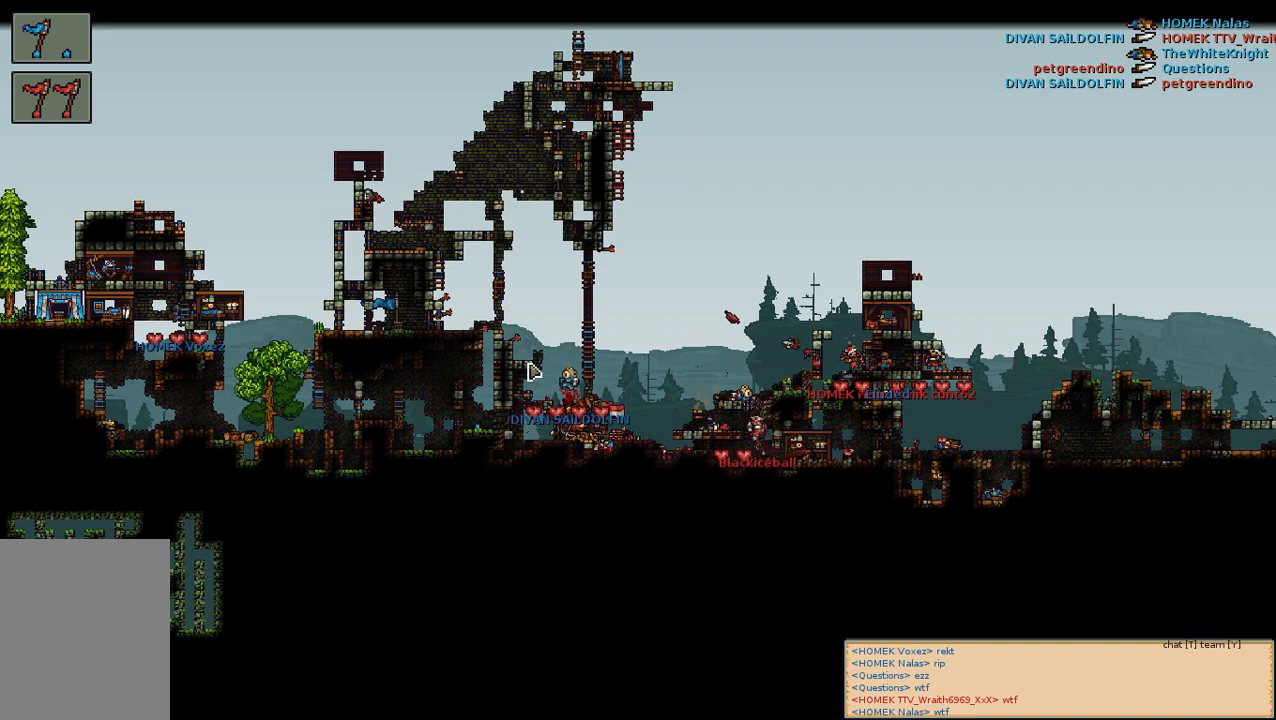
{"keys": [], "mouse": [], "events": []}
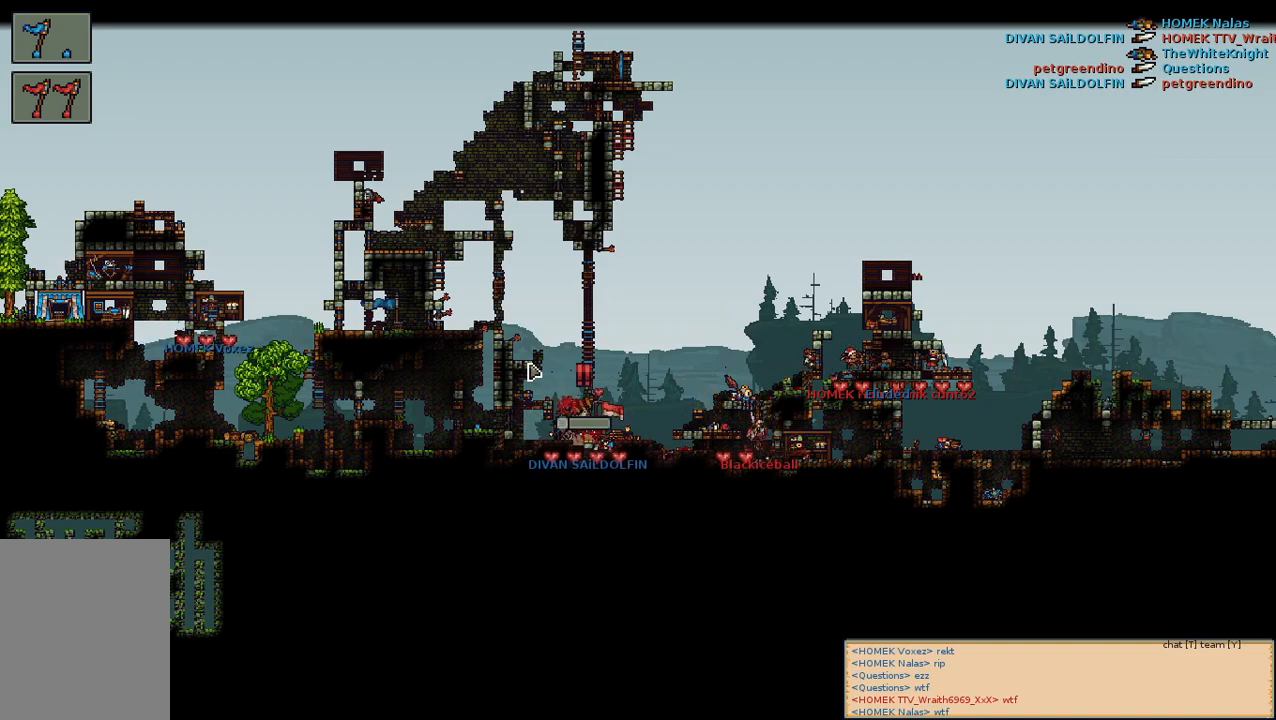
{"keys": [], "mouse": [], "events": []}
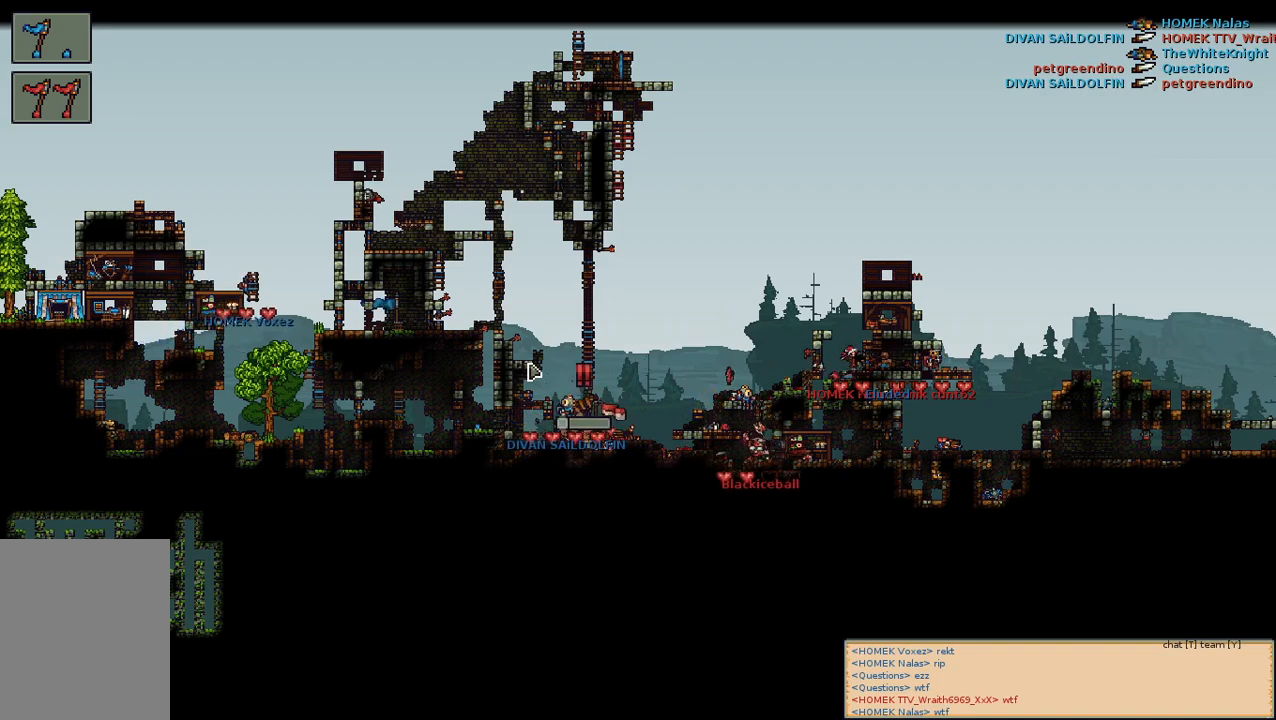
{"keys": [], "mouse": [], "events": []}
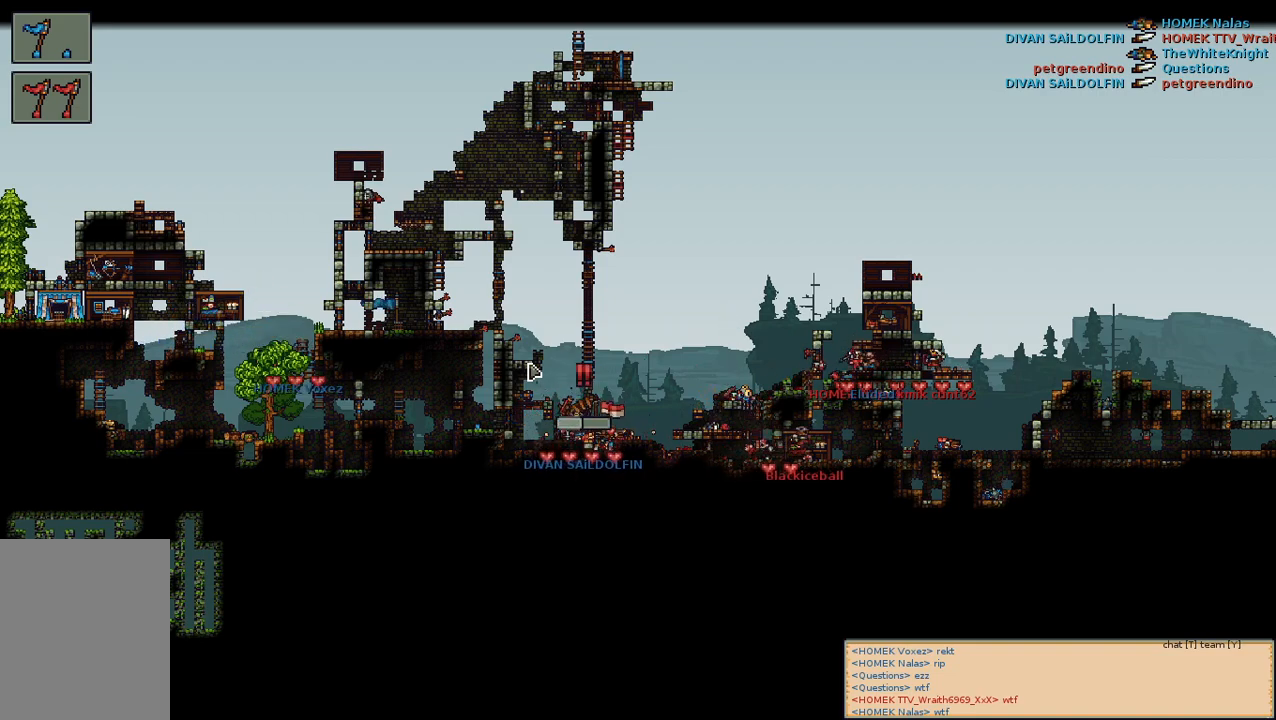
{"keys": [], "mouse": [], "events": []}
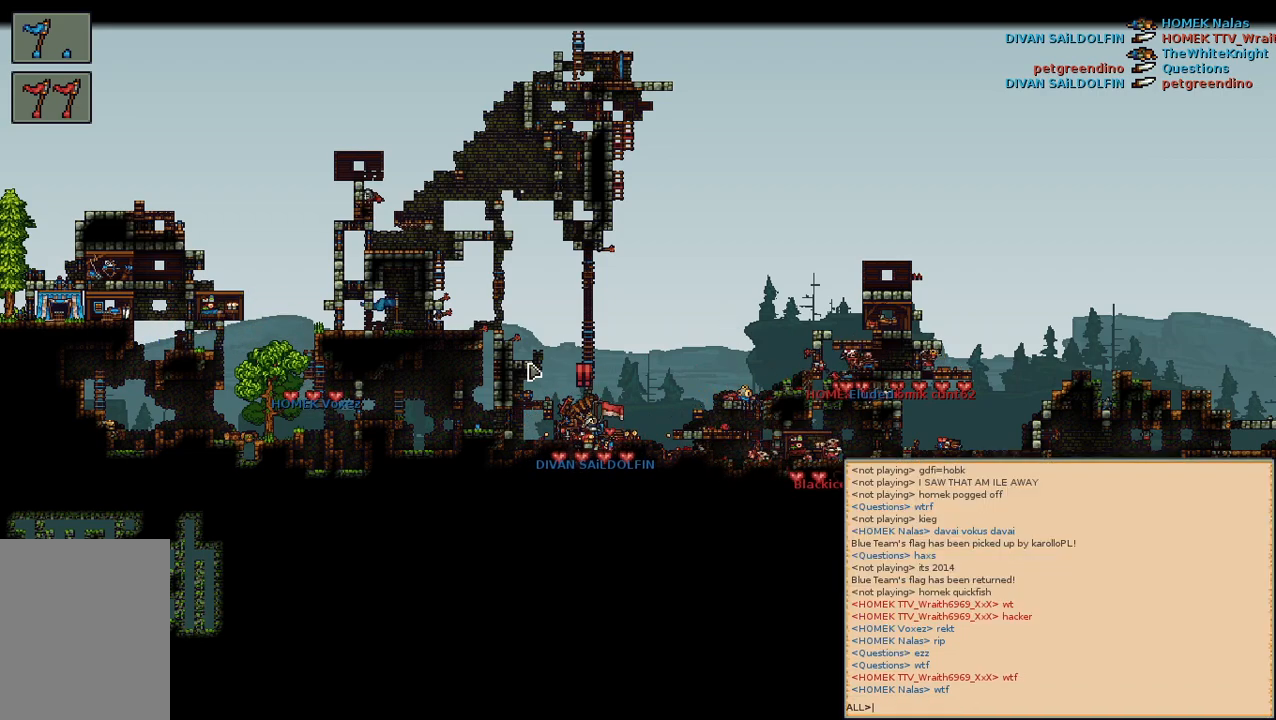
{"keys": ["s", "space"], "mouse": [], "events": [[217, "d", "down"], [283, "d", "up"], [367, "e", "down"], [433, "s", "down"], [483, "e", "up"], [483, "space", "down"]]}
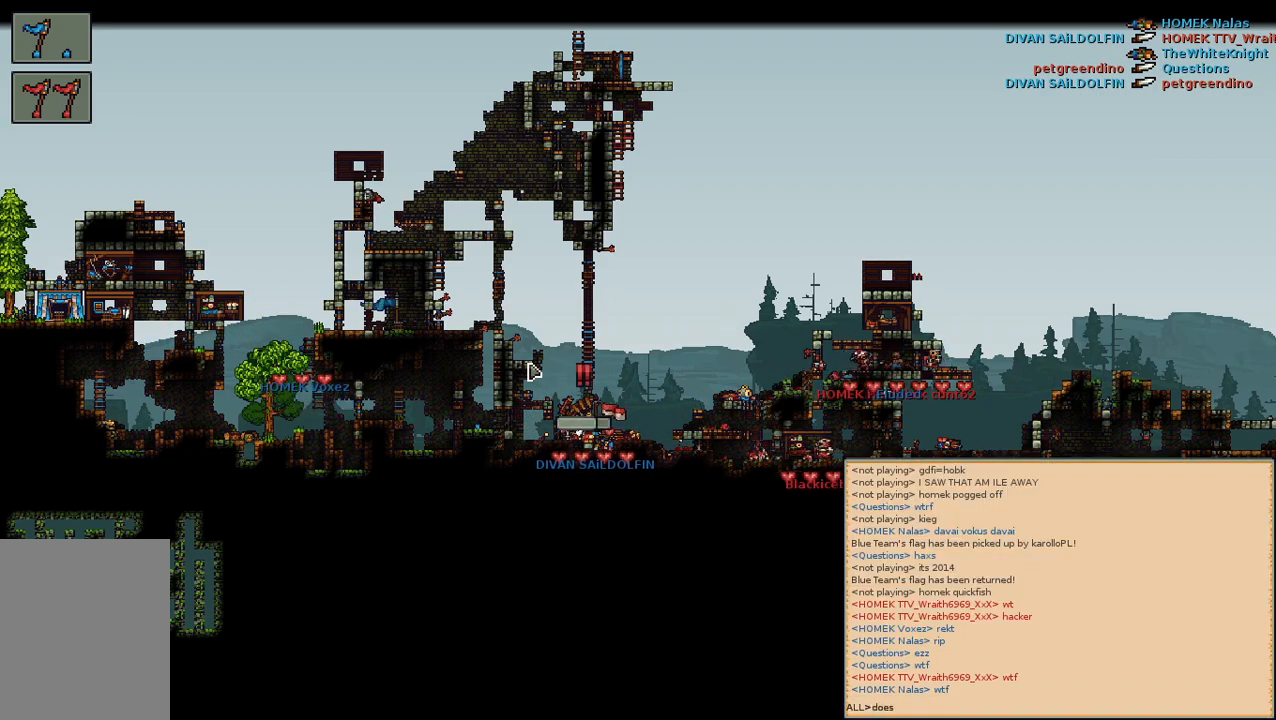
{"keys": ["space"], "mouse": [], "events": [[17, "s", "up"], [67, "a", "down"], [117, "space", "up"], [150, "space", "down"], [200, "a", "up"], [300, "space", "up"], [500, "space", "down"]]}
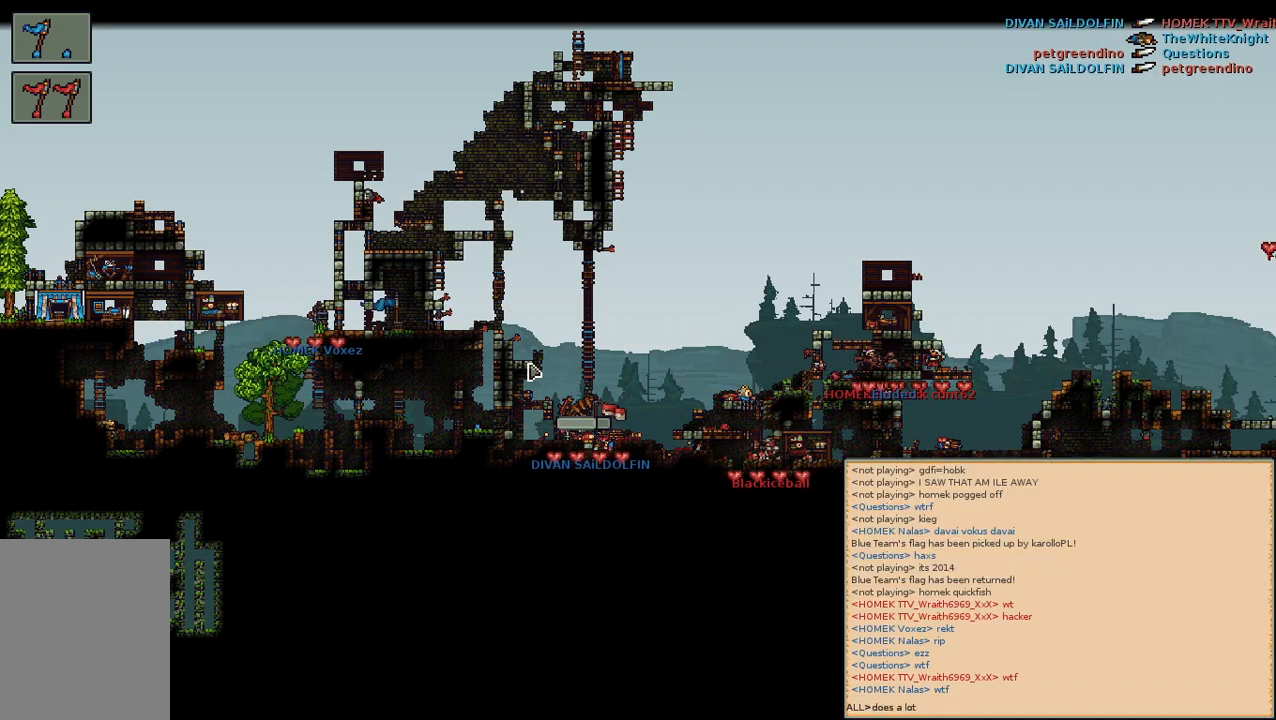
{"keys": [], "mouse": [], "events": [[67, "space", "up"], [117, "f", "down"], [200, "space", "down"], [217, "f", "up"], [350, "space", "up"]]}
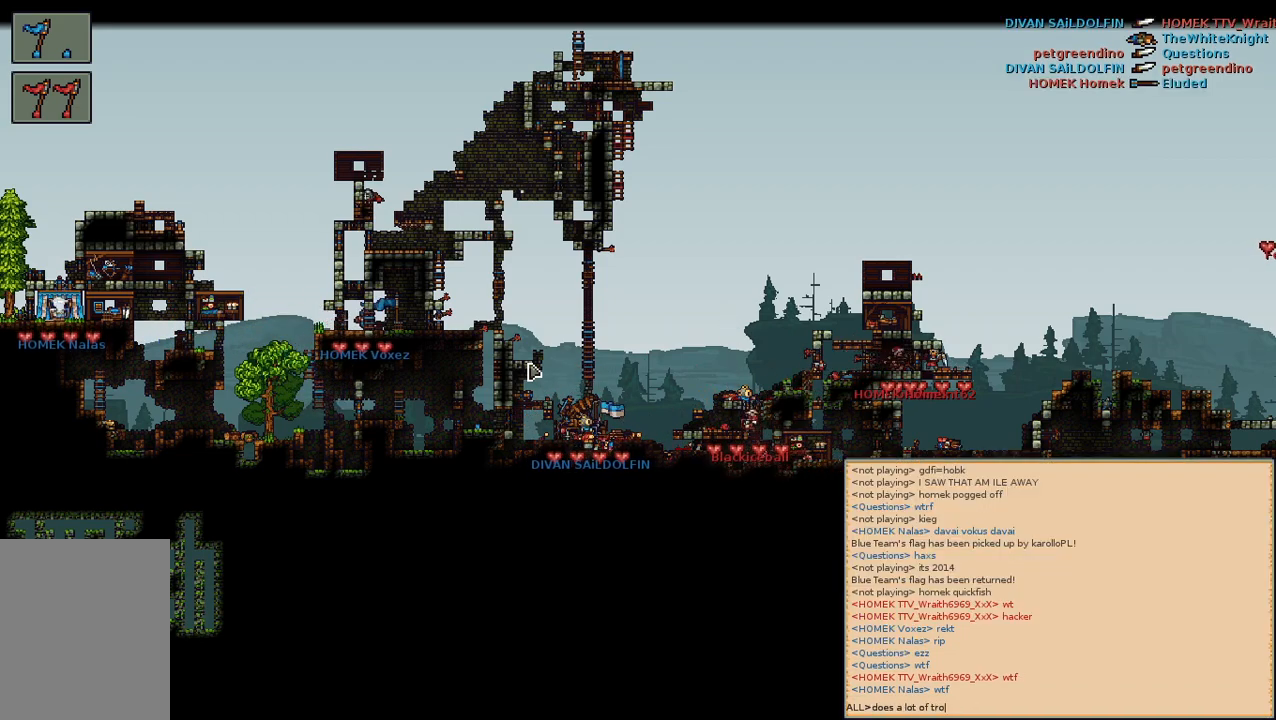
{"keys": [], "mouse": [], "events": []}
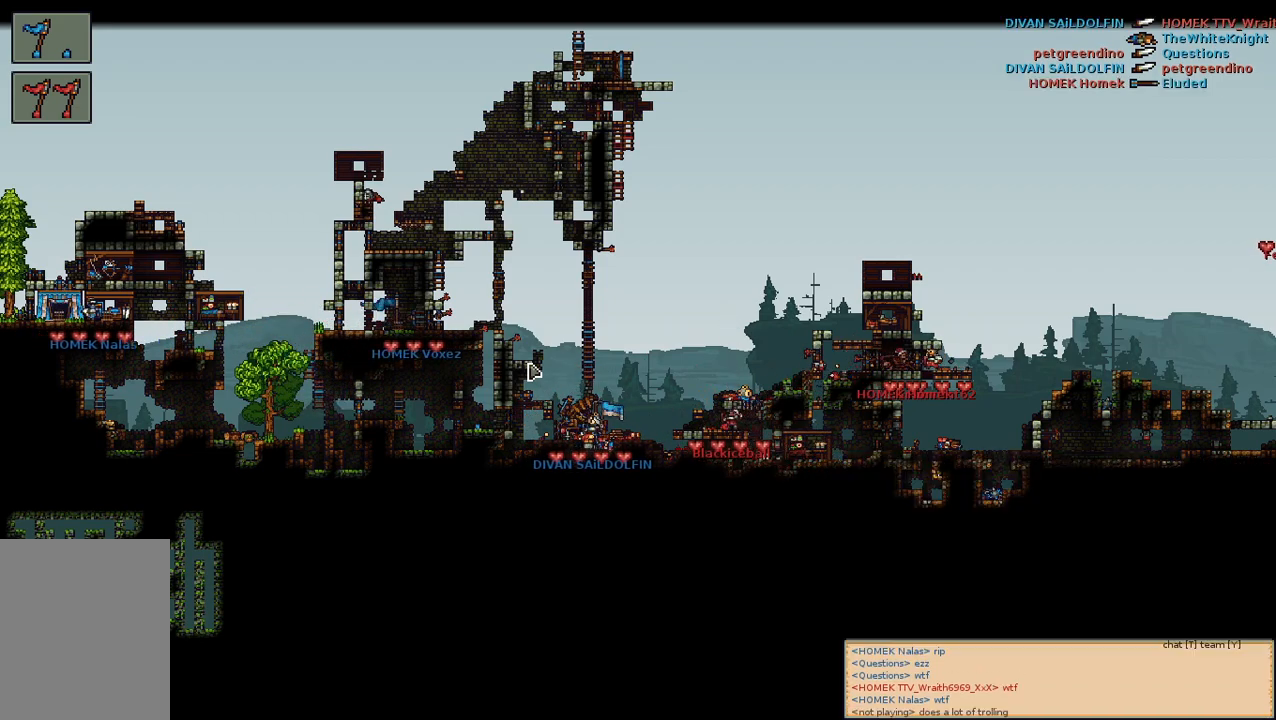
{"keys": ["d"], "mouse": [], "events": [[450, "d", "down"]]}
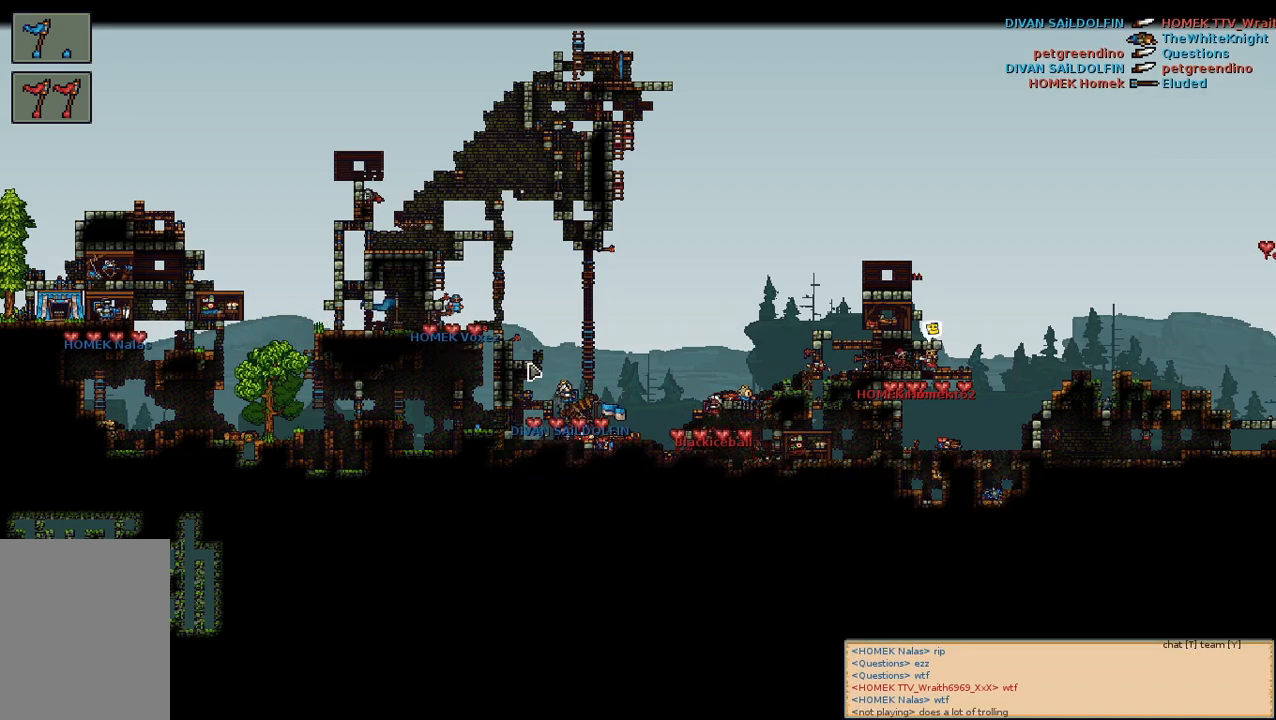
{"keys": [], "mouse": [], "events": [[233, "d", "up"]]}
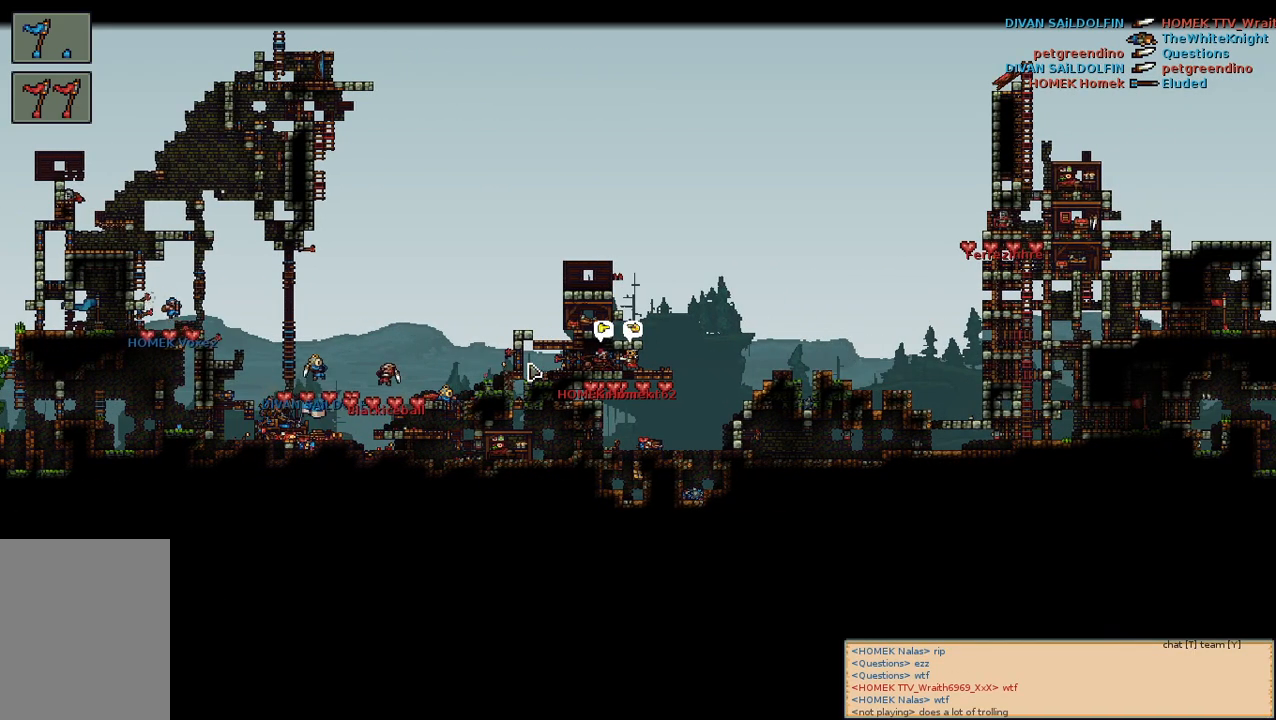
{"keys": [], "mouse": [], "events": []}
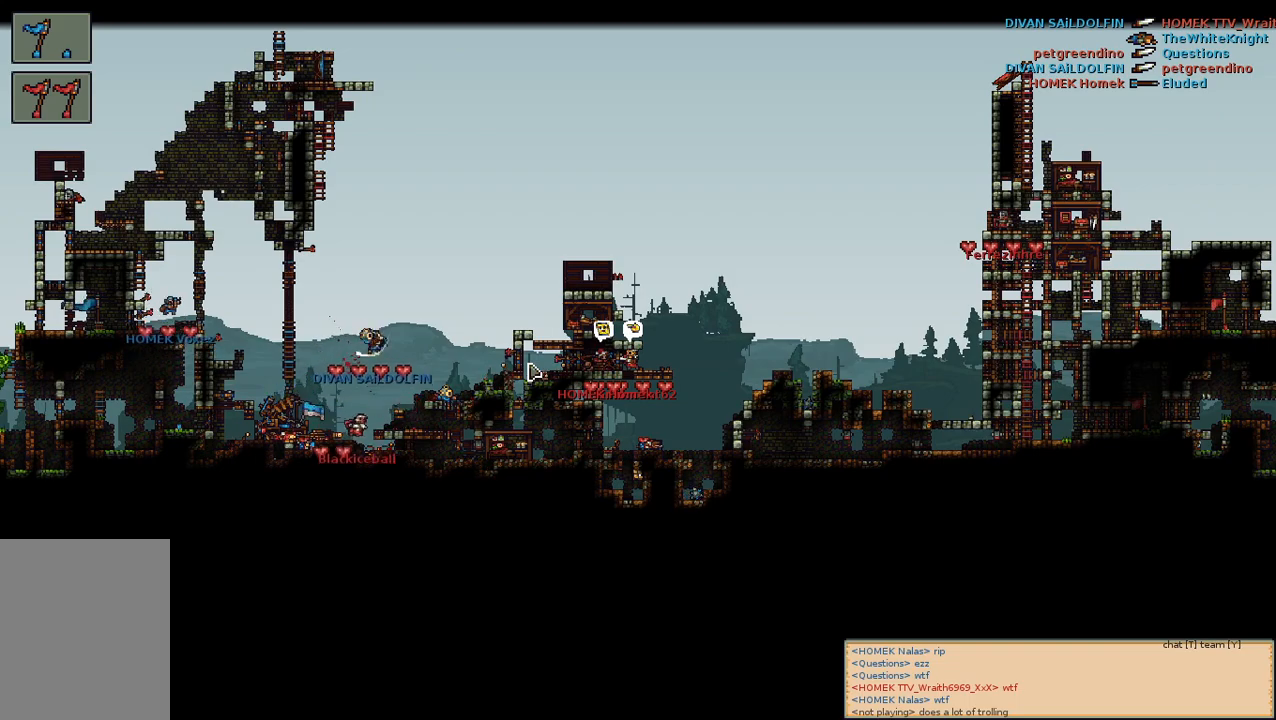
{"keys": [], "mouse": [], "events": []}
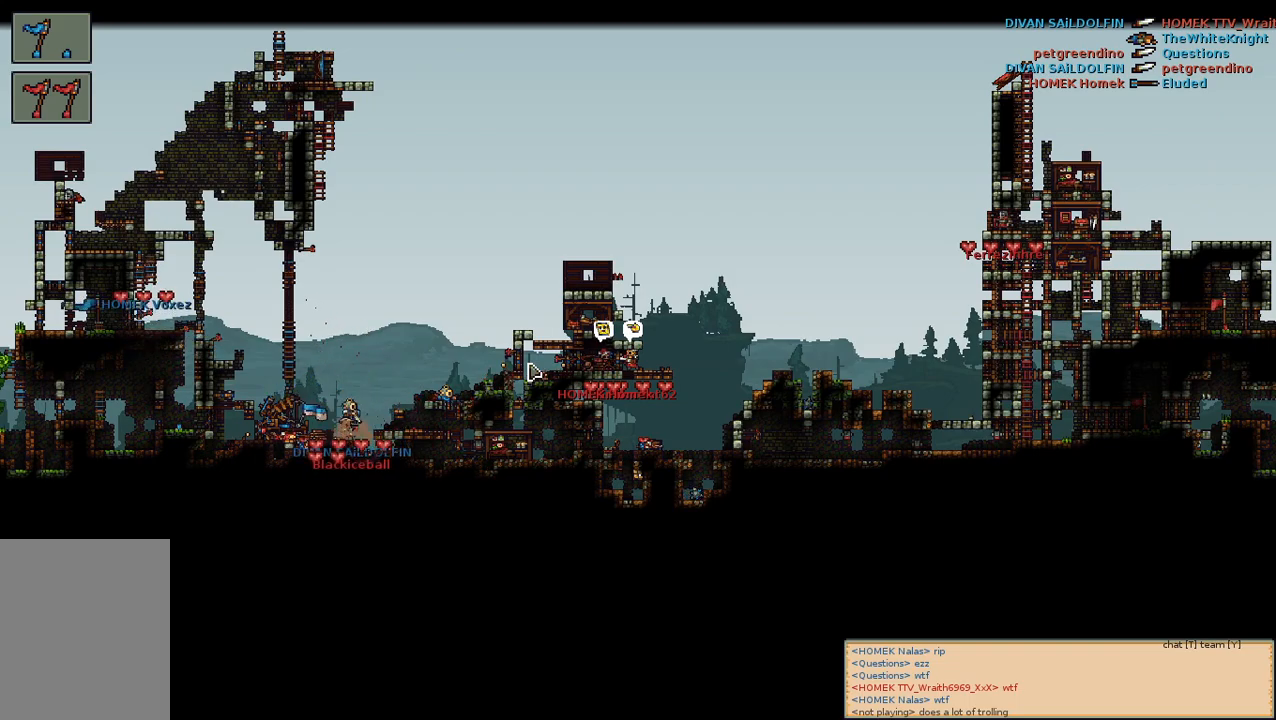
{"keys": [], "mouse": [], "events": [[183, "a", "down"], [333, "a", "up"]]}
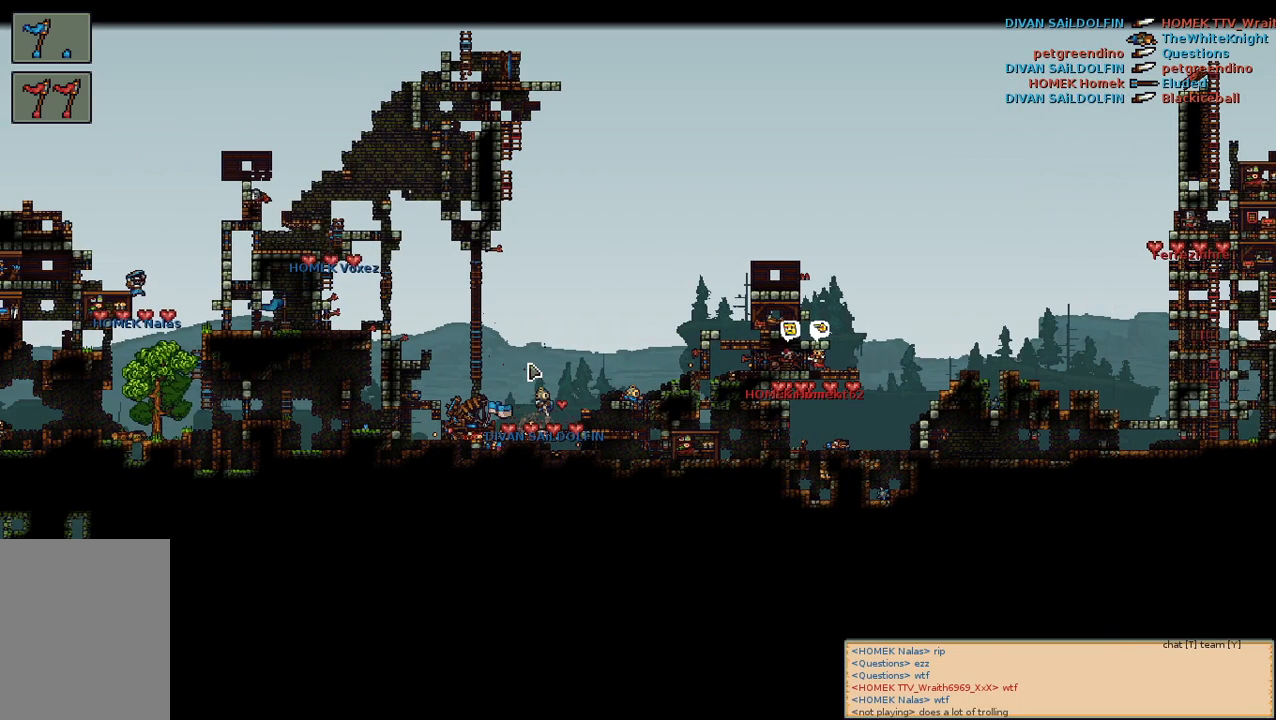
{"keys": [], "mouse": [], "events": []}
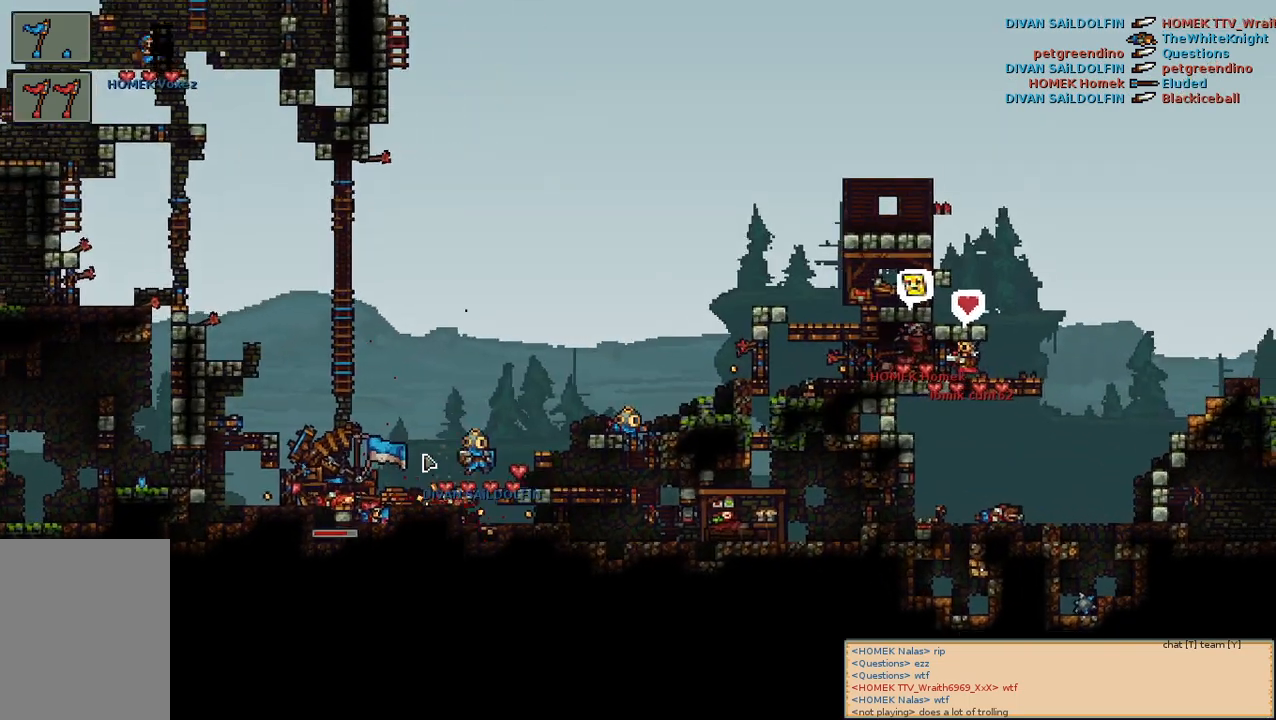
{"keys": [], "mouse": [], "events": [[150, "mouse_left", "down"], [233, "mouse_left", "up"]]}
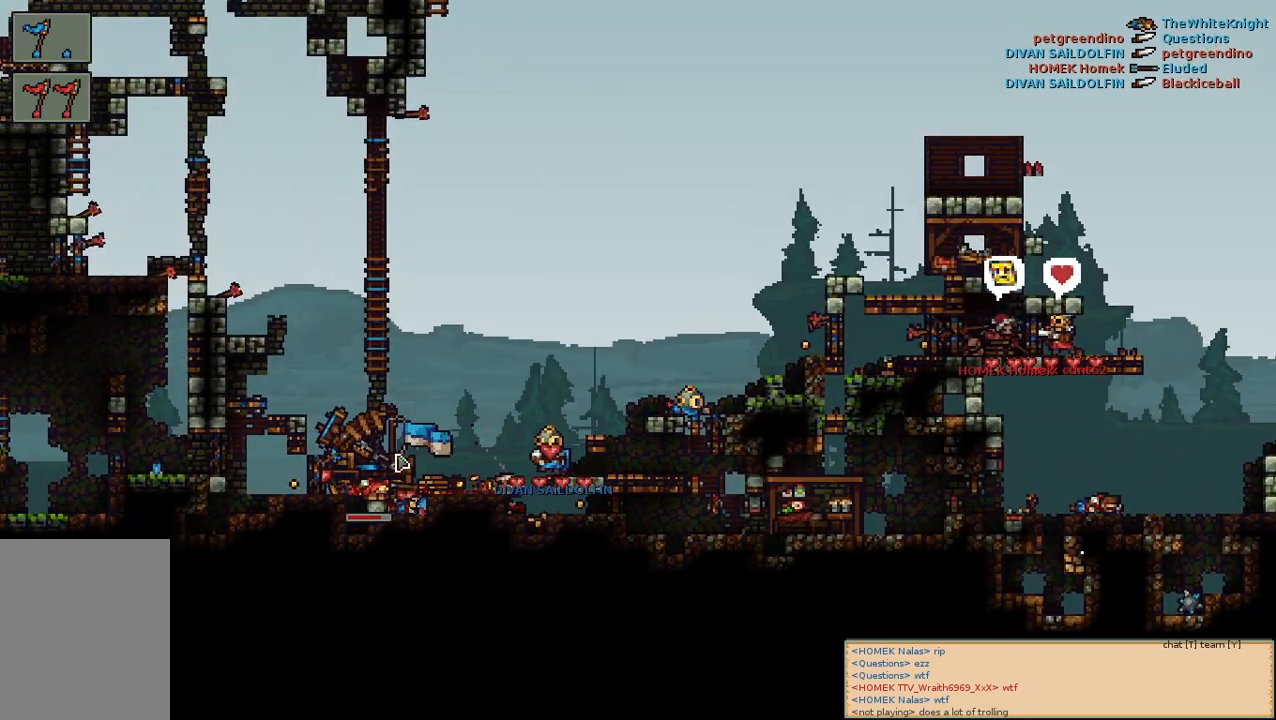
{"keys": [], "mouse": [], "events": [[133, "w", "down"], [217, "w", "up"]]}
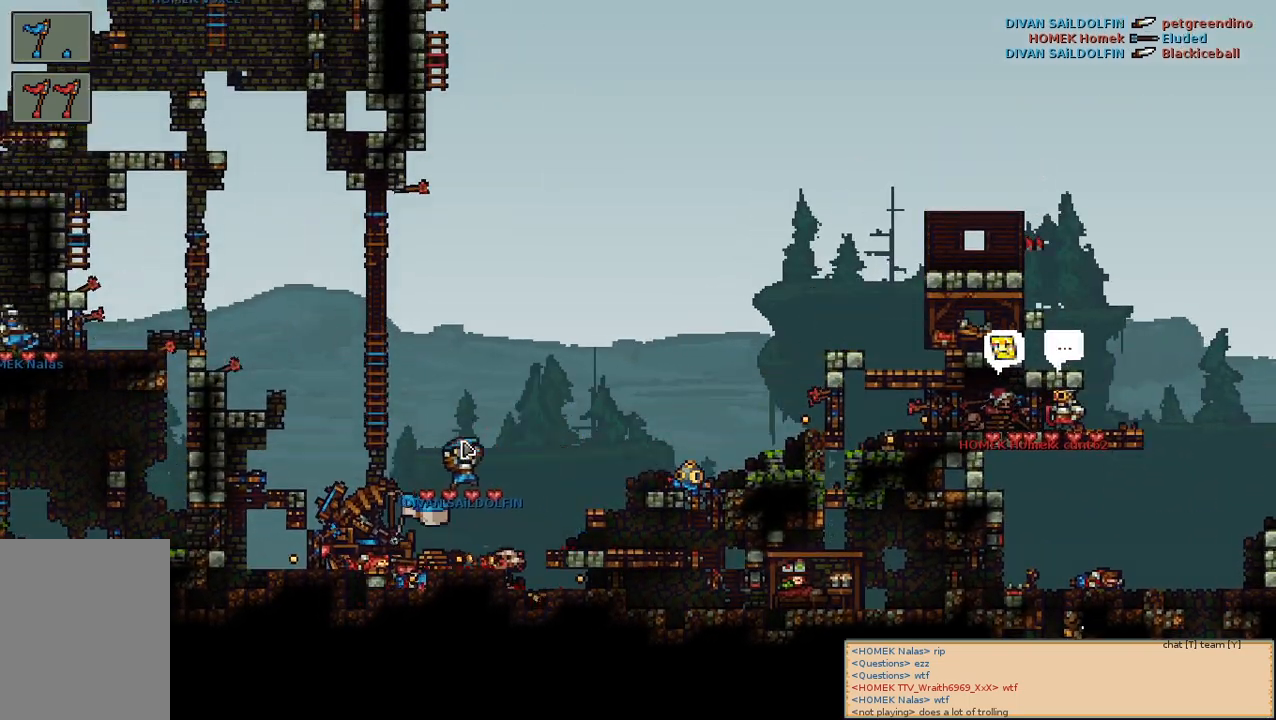
{"keys": [], "mouse": ["wheel"], "events": [[217, "mouse_wheel", "down"]]}
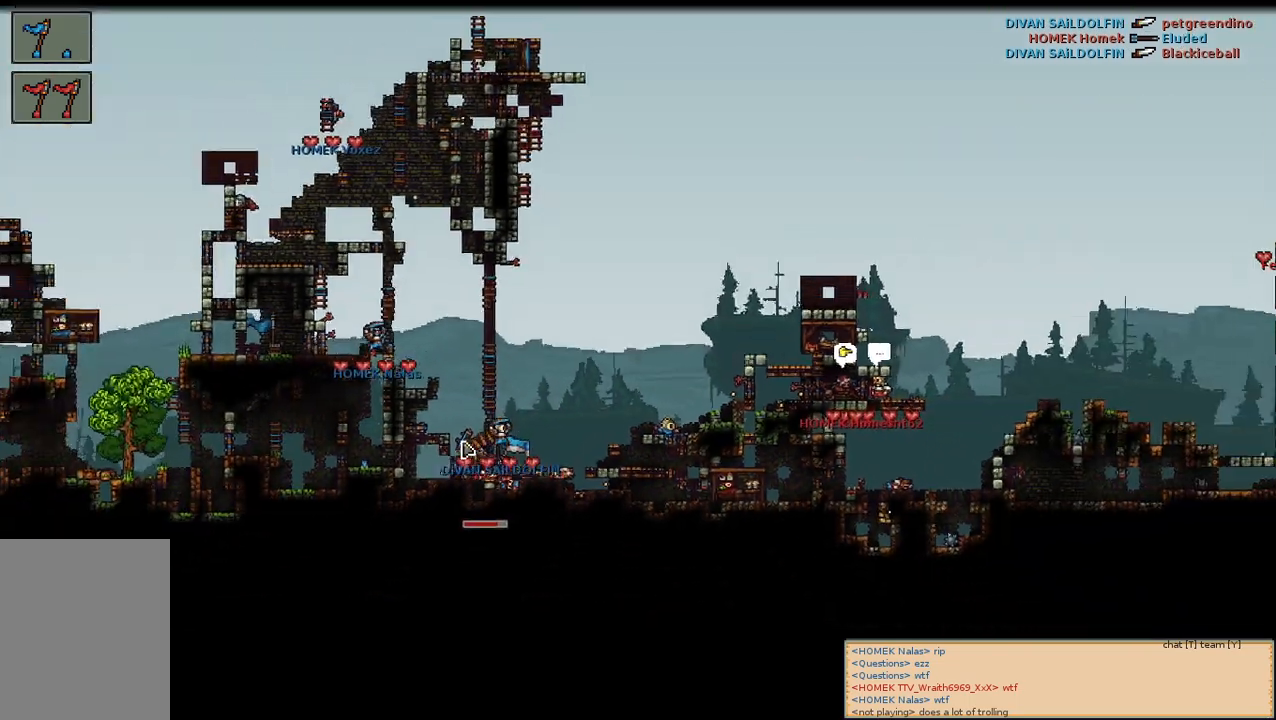
{"keys": [], "mouse": [], "events": [[283, "mouse_wheel", "up"]]}